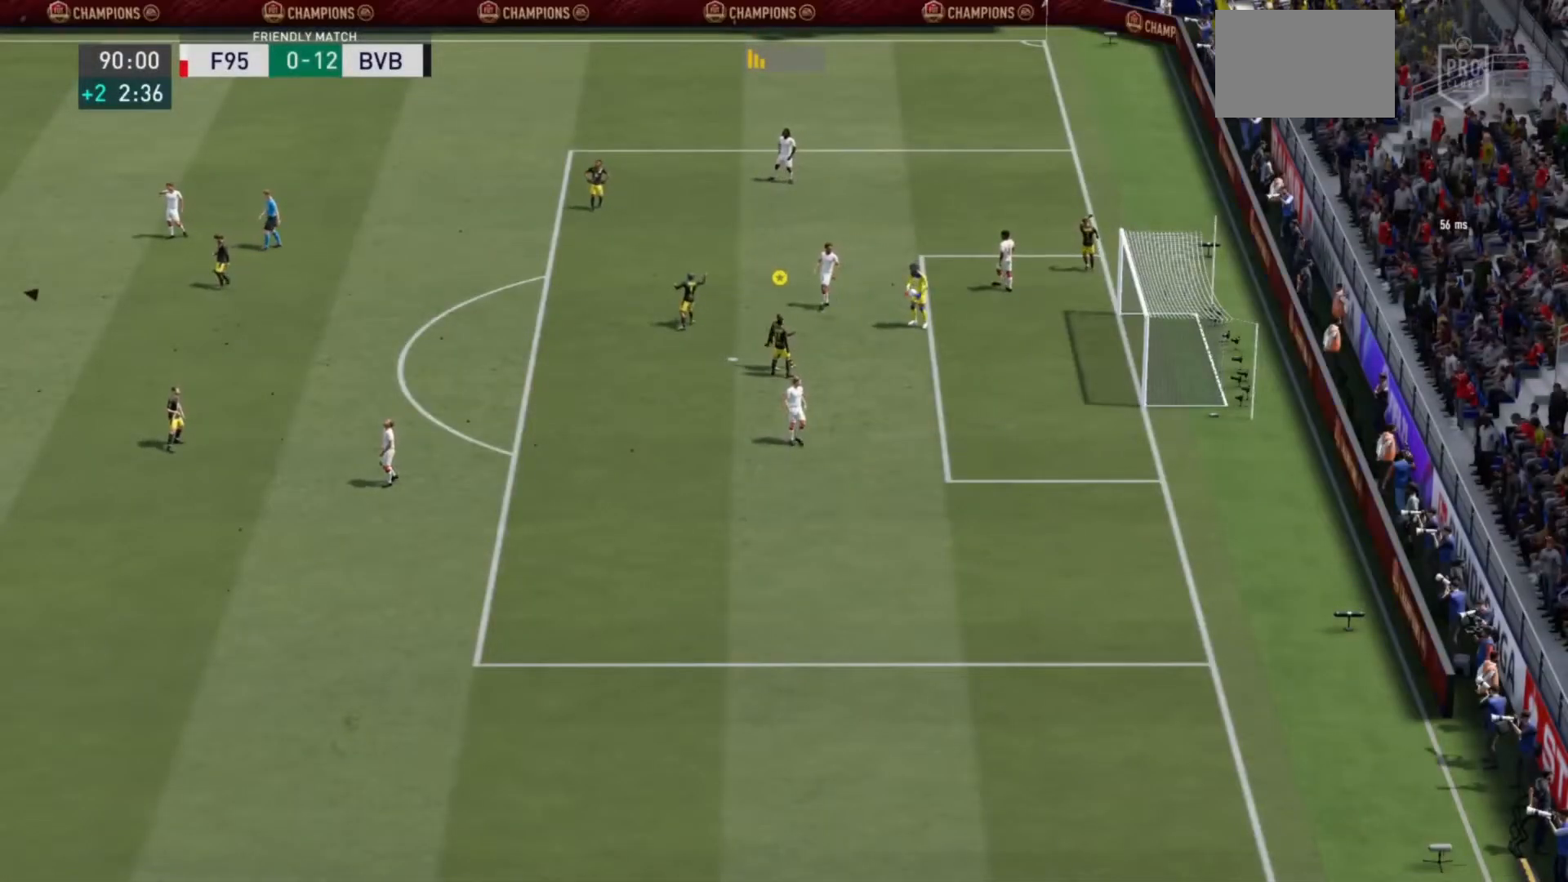
Gameplay with a controller (PlayStation layout); each line is a JSON object with the inputs held at the frame after it. "events" lists button and stick changes between this image and that frame as [ms after this image, input, new state], when the widget could be followed in between. Not read: L3 R3.
{"buttons": ["L2"], "left_stick": "up", "right_stick": "center", "events": []}
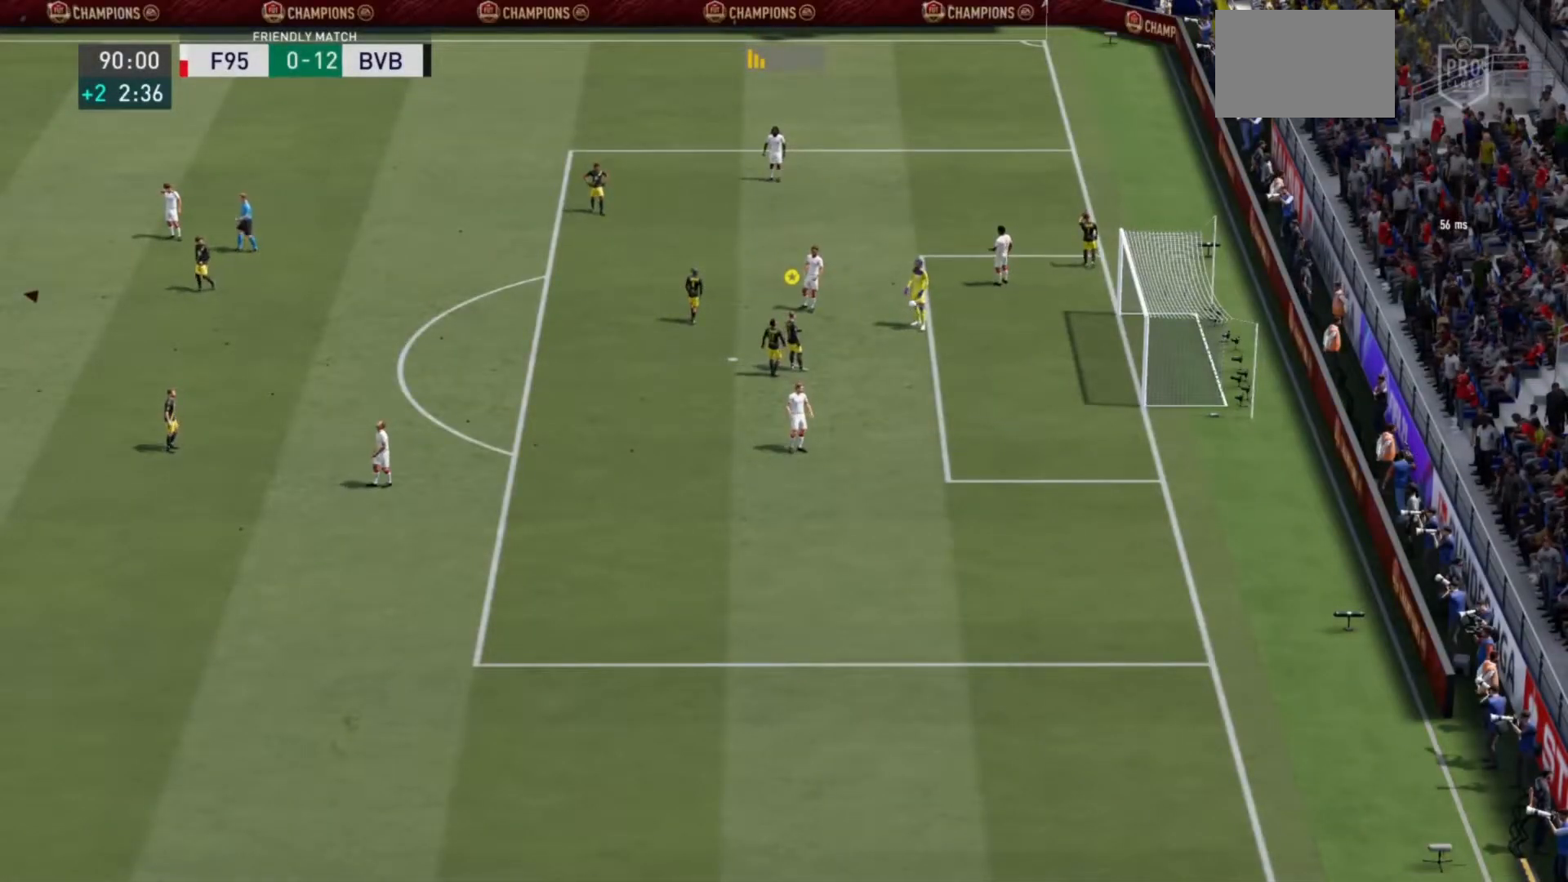
{"buttons": ["L2"], "left_stick": "up", "right_stick": "center", "events": []}
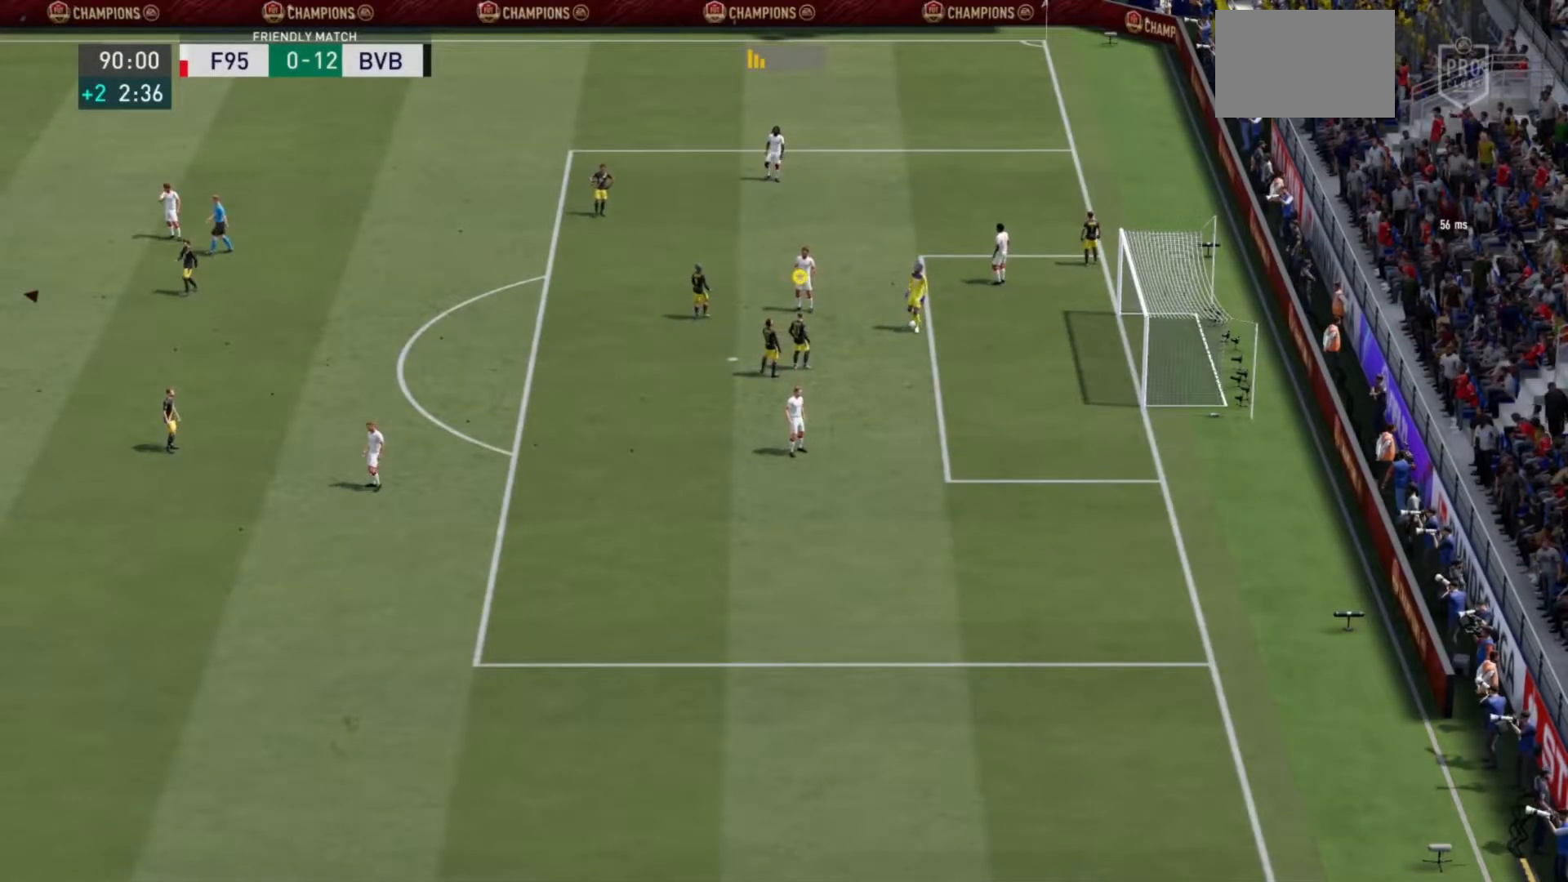
{"buttons": ["L2"], "left_stick": "up", "right_stick": "center", "events": []}
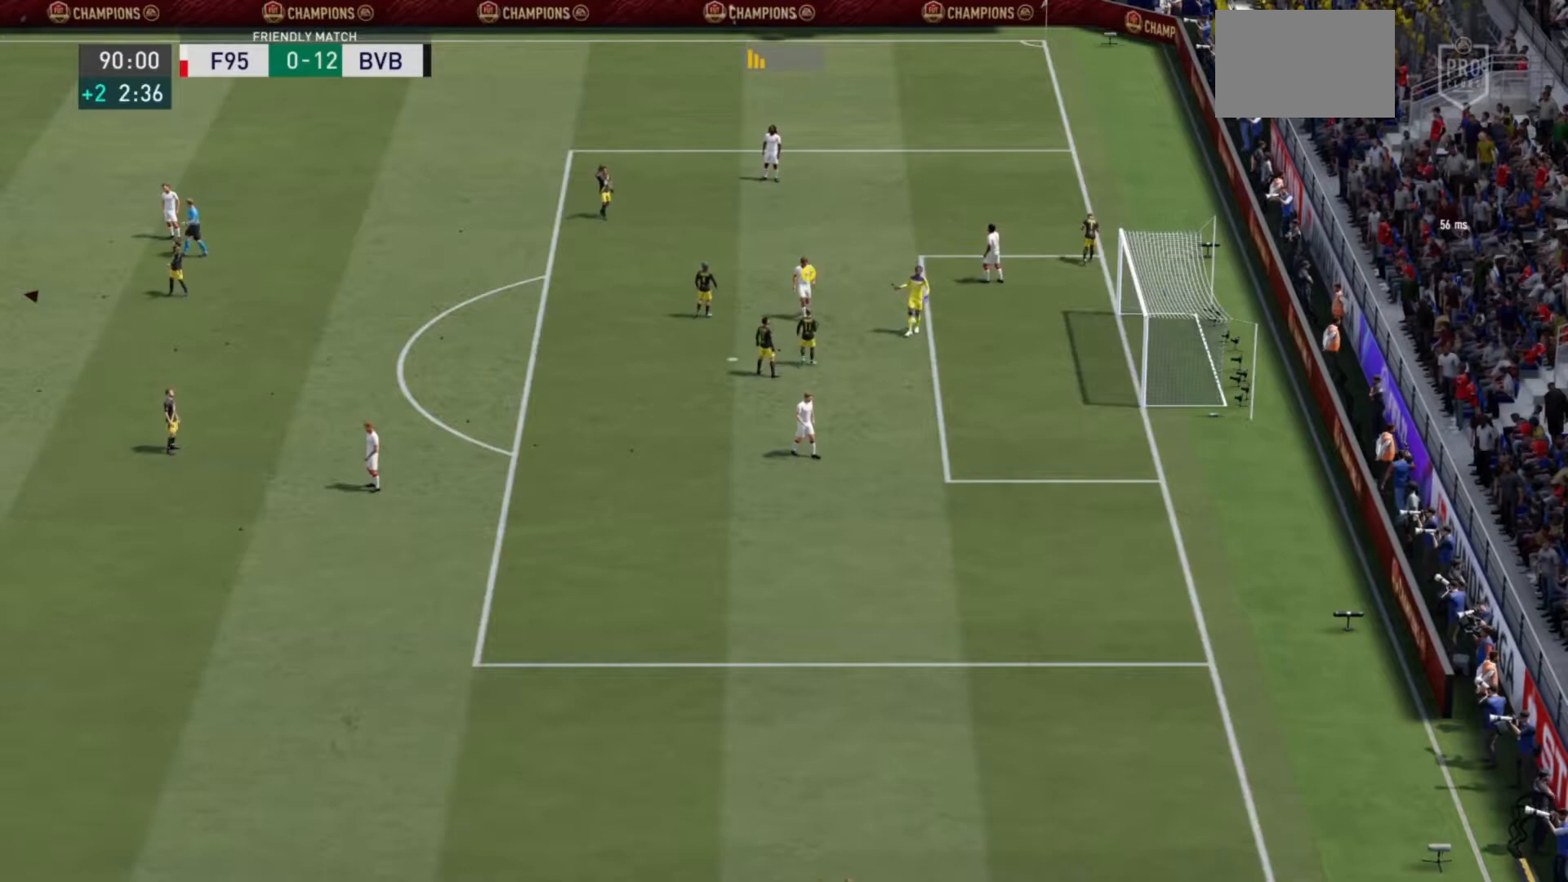
{"buttons": ["L2"], "left_stick": "up", "right_stick": "center", "events": []}
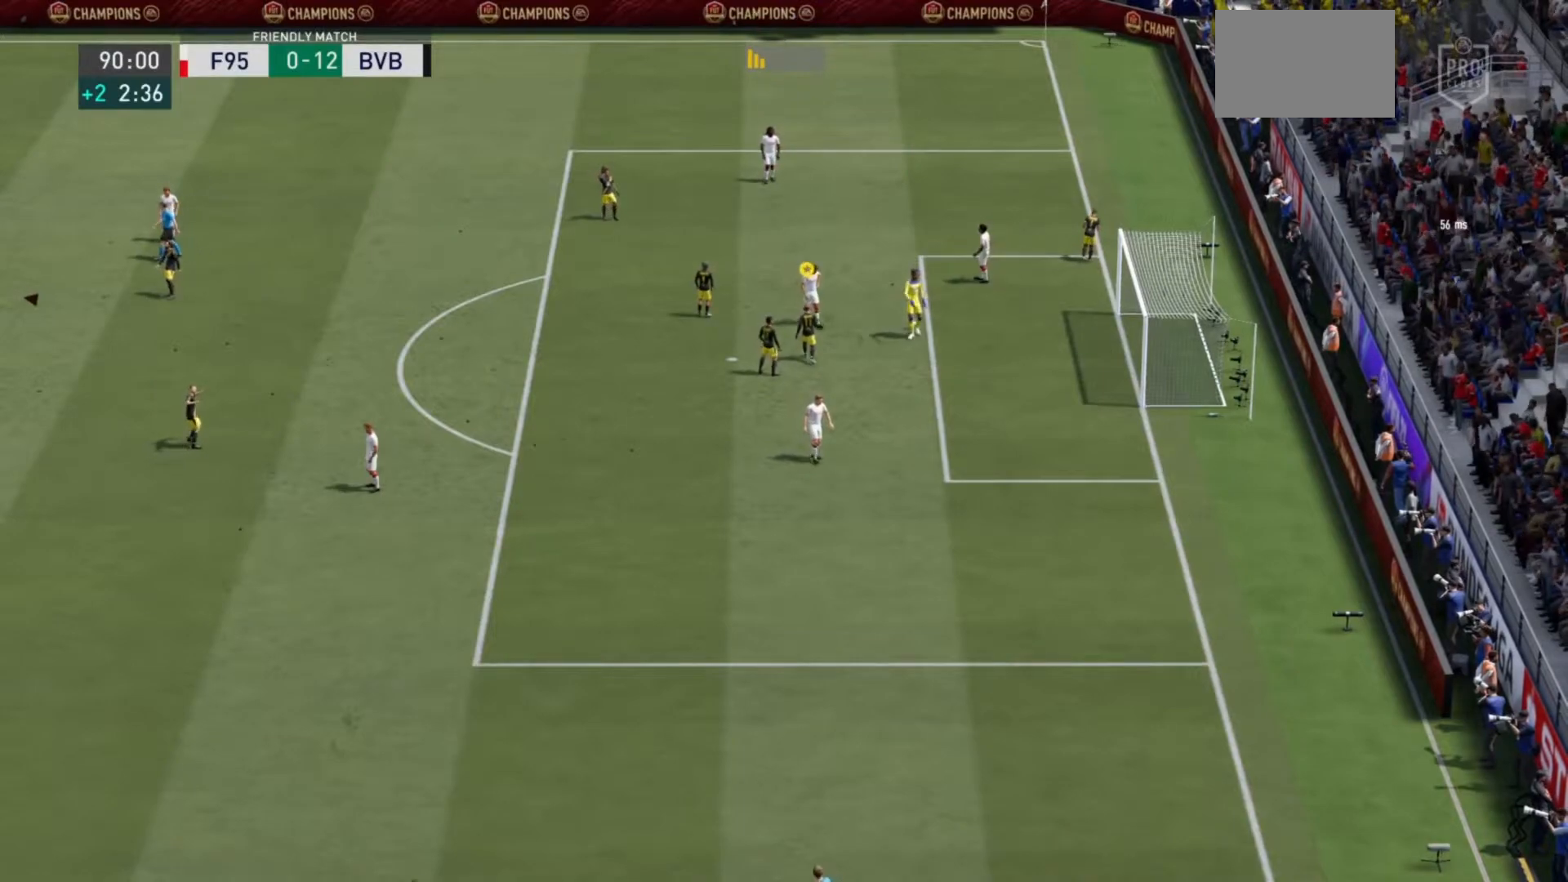
{"buttons": ["L2"], "left_stick": "up", "right_stick": "center", "events": []}
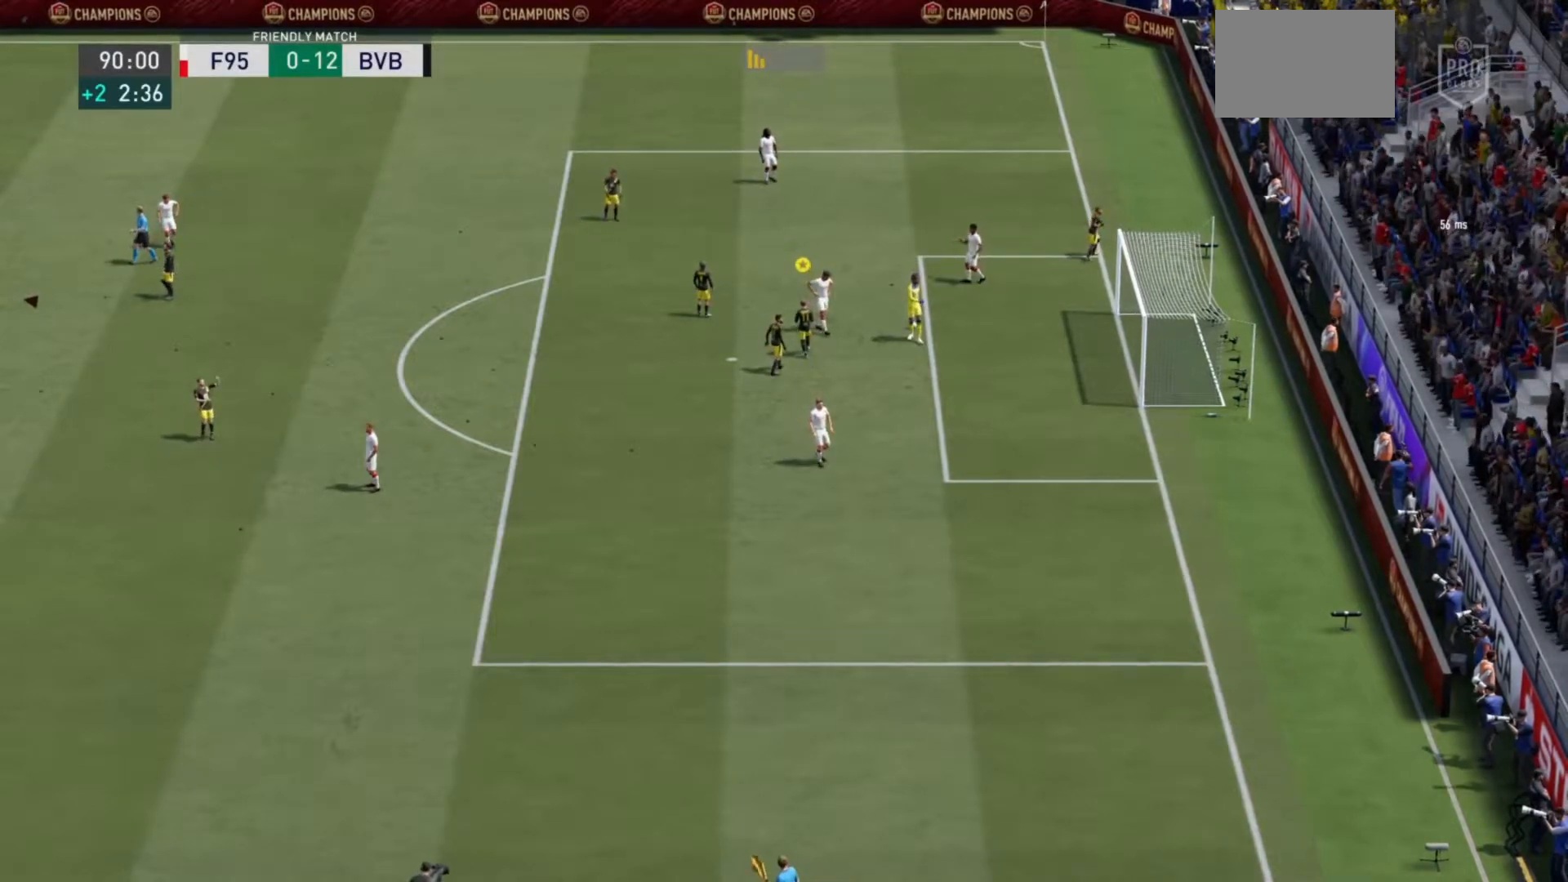
{"buttons": ["L2"], "left_stick": "up", "right_stick": "center", "events": []}
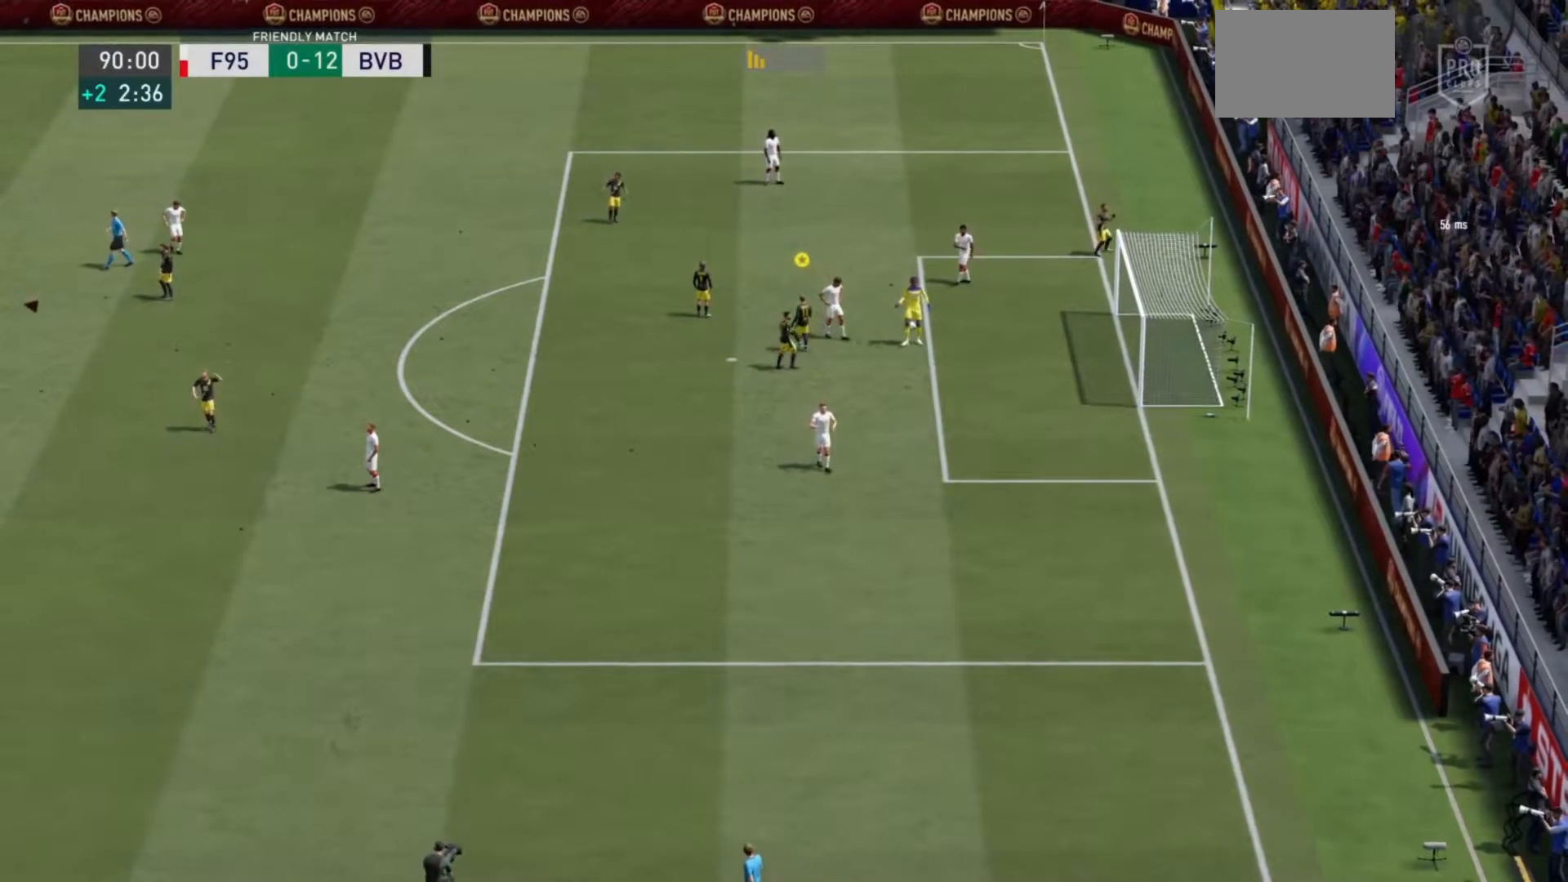
{"buttons": ["L2"], "left_stick": "up", "right_stick": "center", "events": []}